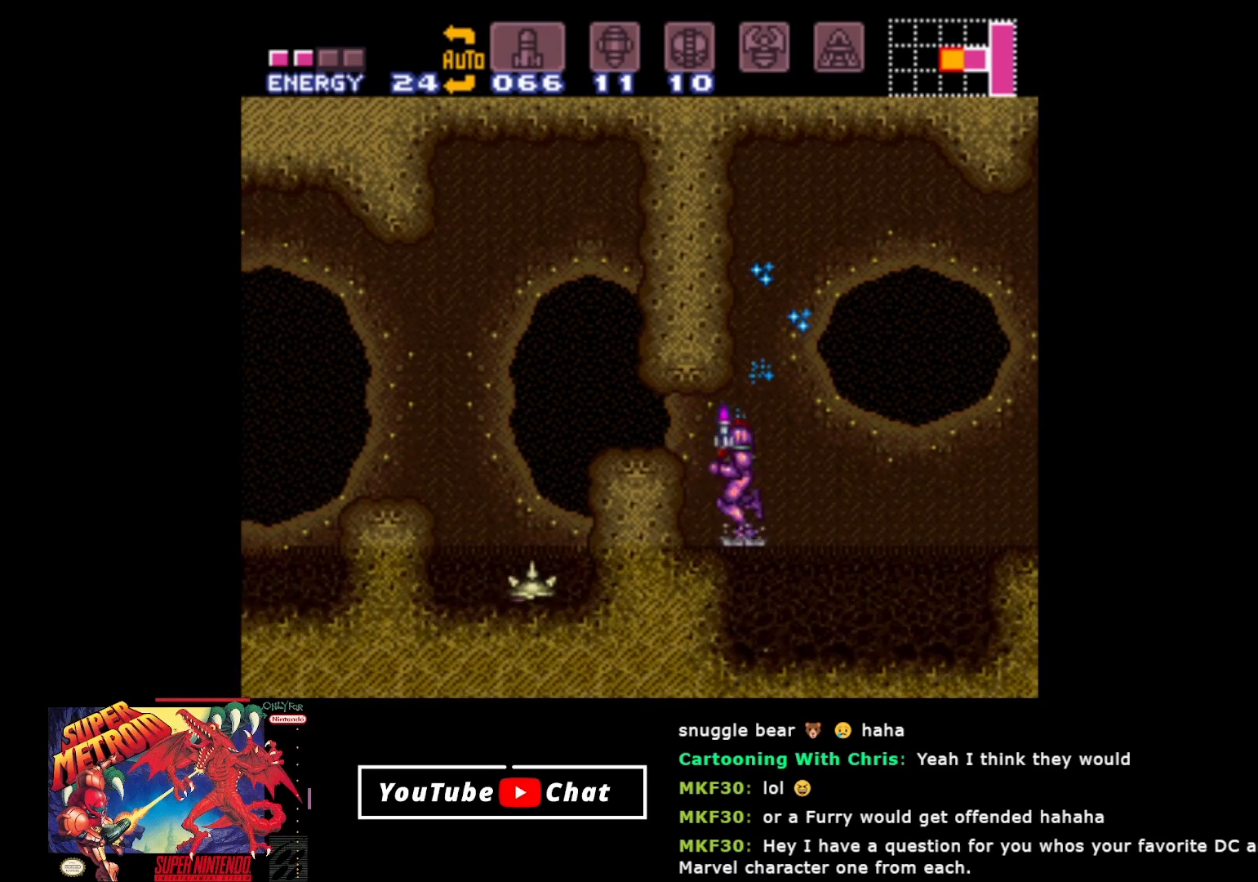
Gameplay with a controller (Xbox layout); each line is a JSON object with the inputs held at the frame after it. "events" lists button and stick changes between this image and that frame as [ms after this image, input, new state], when the widget could be followed in between. Not read: left_stick right_stick.
{"buttons": [], "events": [[200, "DPAD_LEFT", "up"], [283, "DPAD_DOWN", "down"], [350, "DPAD_DOWN", "up"], [483, "DPAD_DOWN", "down"], [500, "DPAD_DOWN", "up"]]}
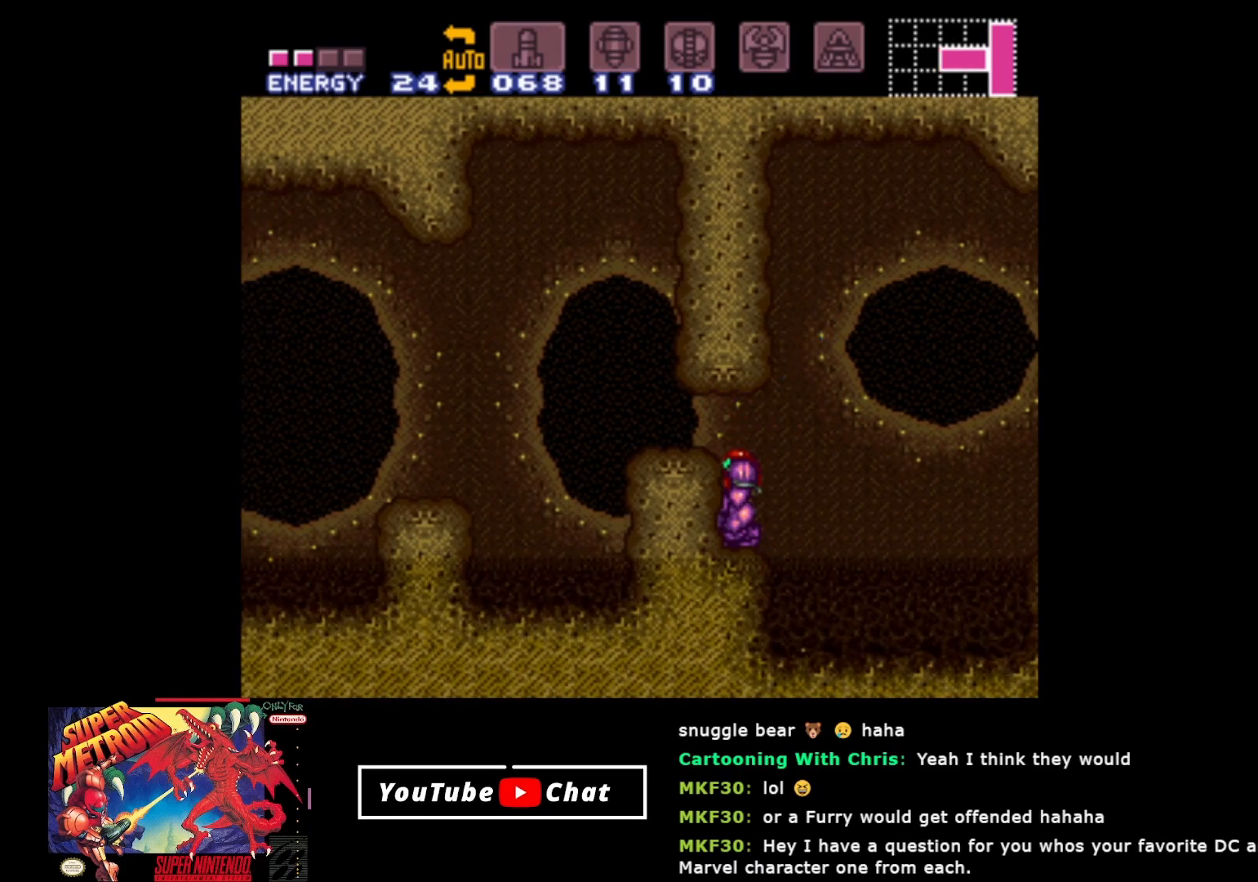
{"buttons": ["DPAD_LEFT"], "events": [[83, "DPAD_DOWN", "down"], [150, "DPAD_DOWN", "up"], [200, "Y", "down"], [300, "DPAD_LEFT", "down"], [333, "Y", "up"]]}
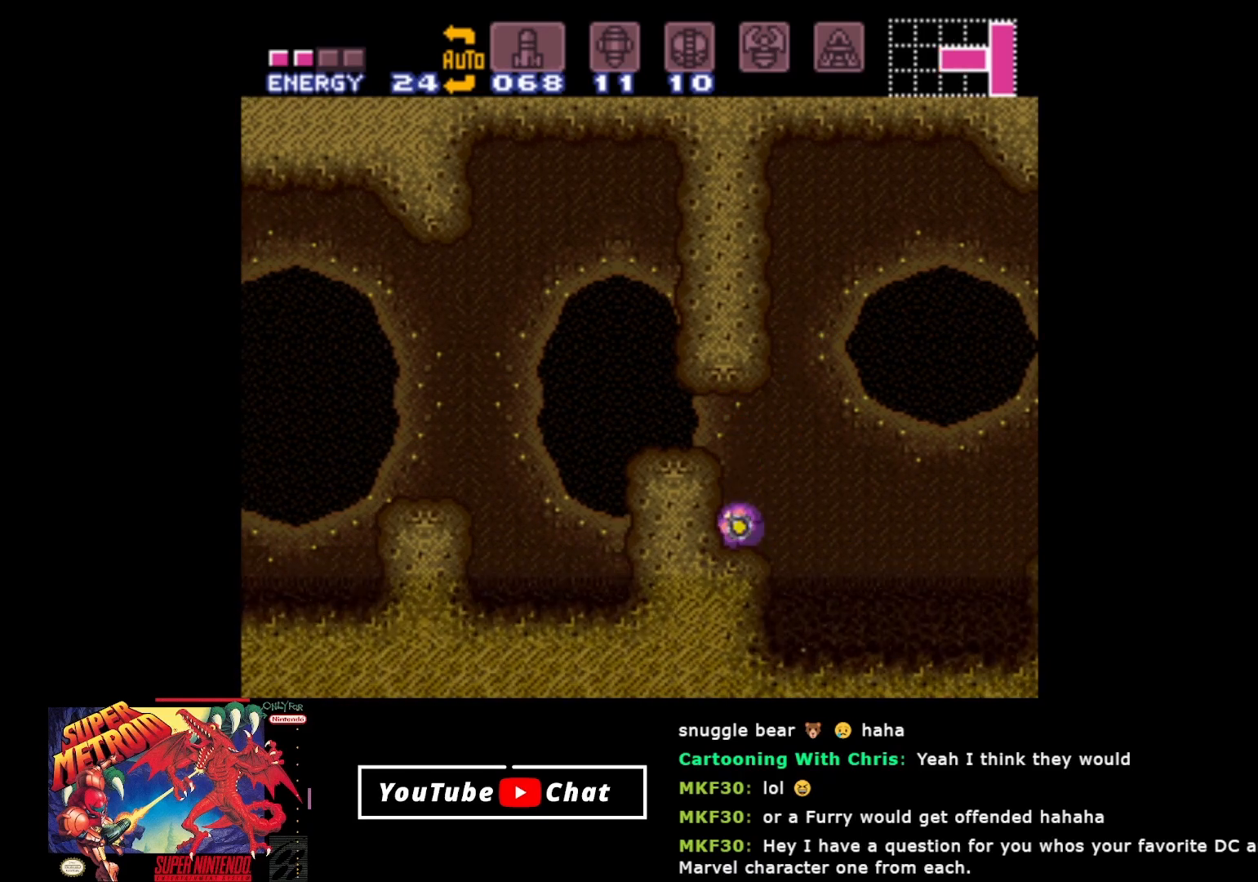
{"buttons": ["DPAD_LEFT"], "events": []}
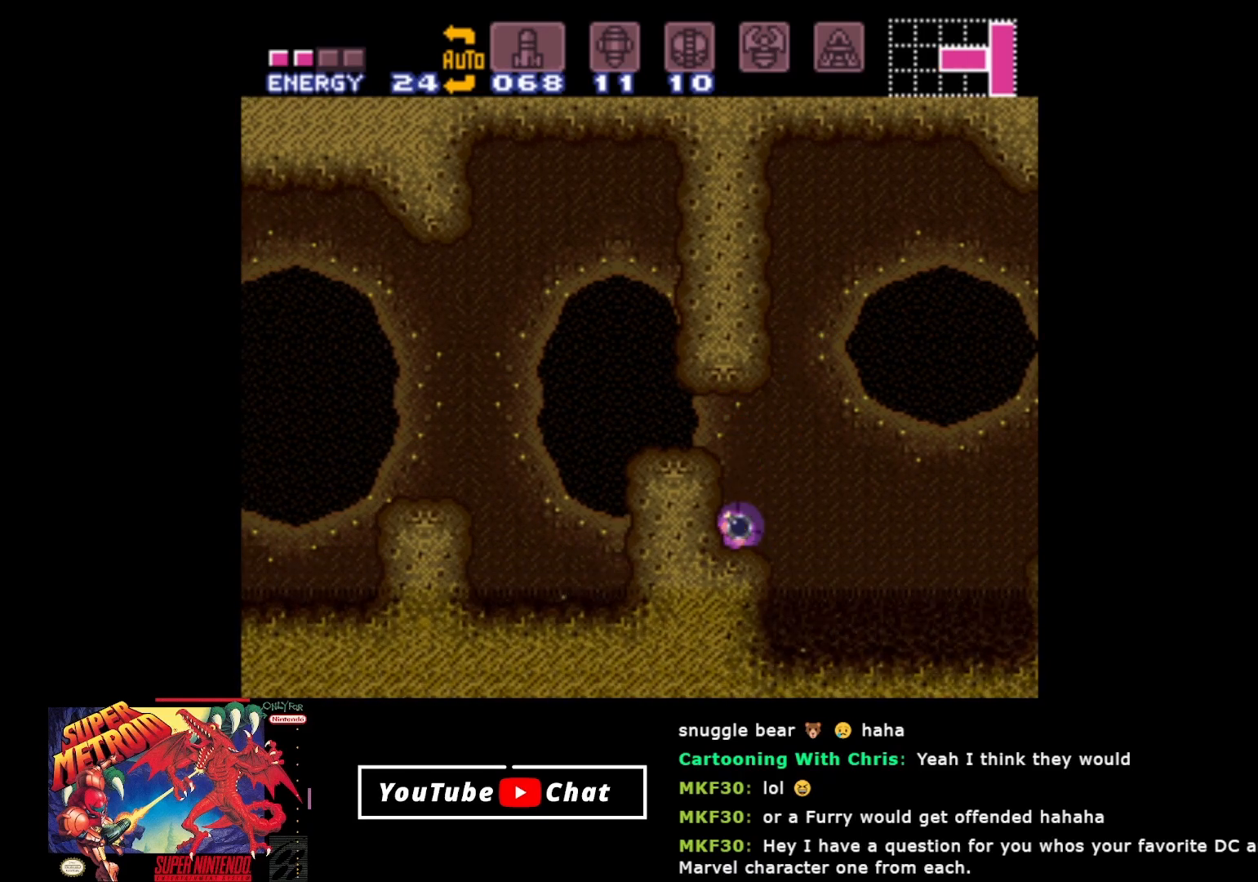
{"buttons": ["DPAD_LEFT"], "events": []}
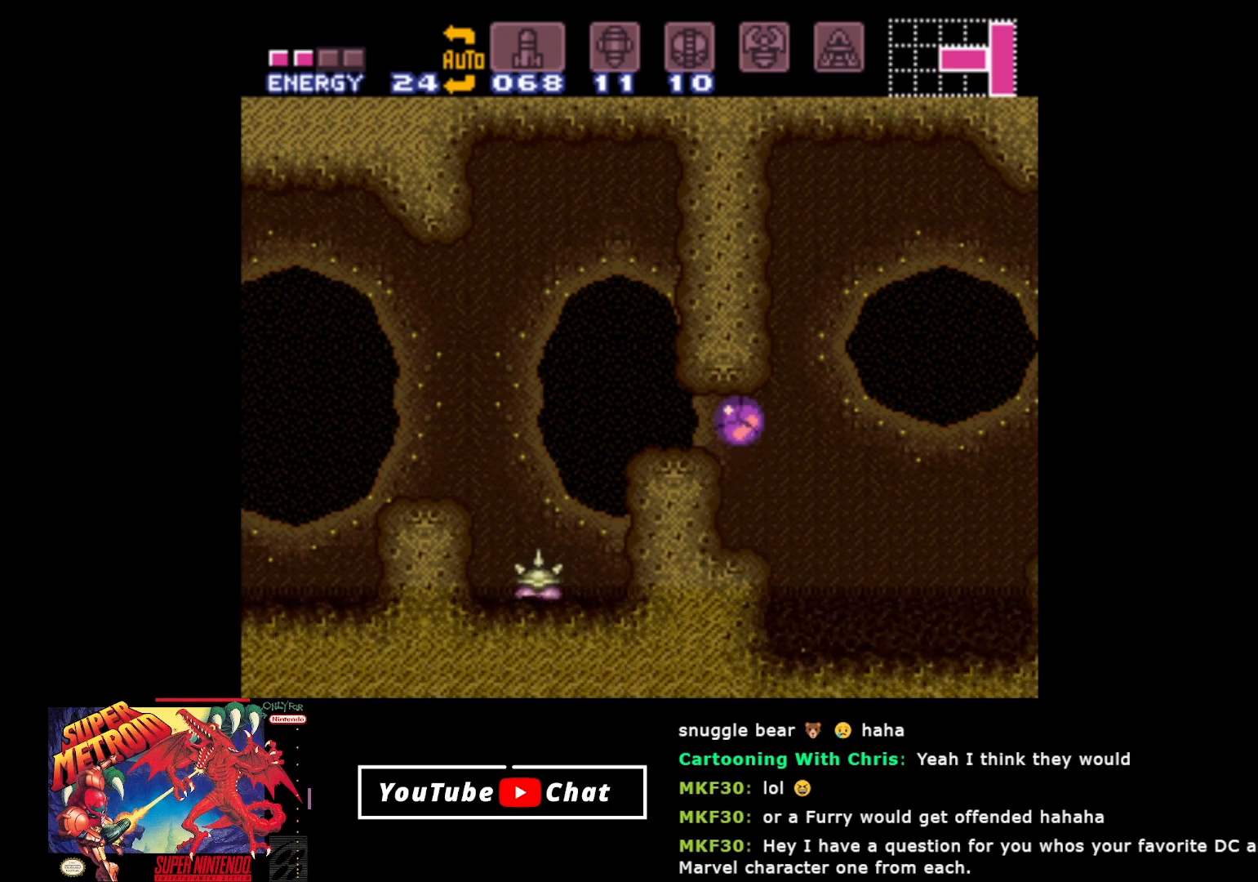
{"buttons": ["A", "DPAD_LEFT"], "events": [[300, "DPAD_UP", "down"], [333, "DPAD_LEFT", "up"], [367, "DPAD_LEFT", "down"], [383, "A", "down"], [450, "DPAD_UP", "up"]]}
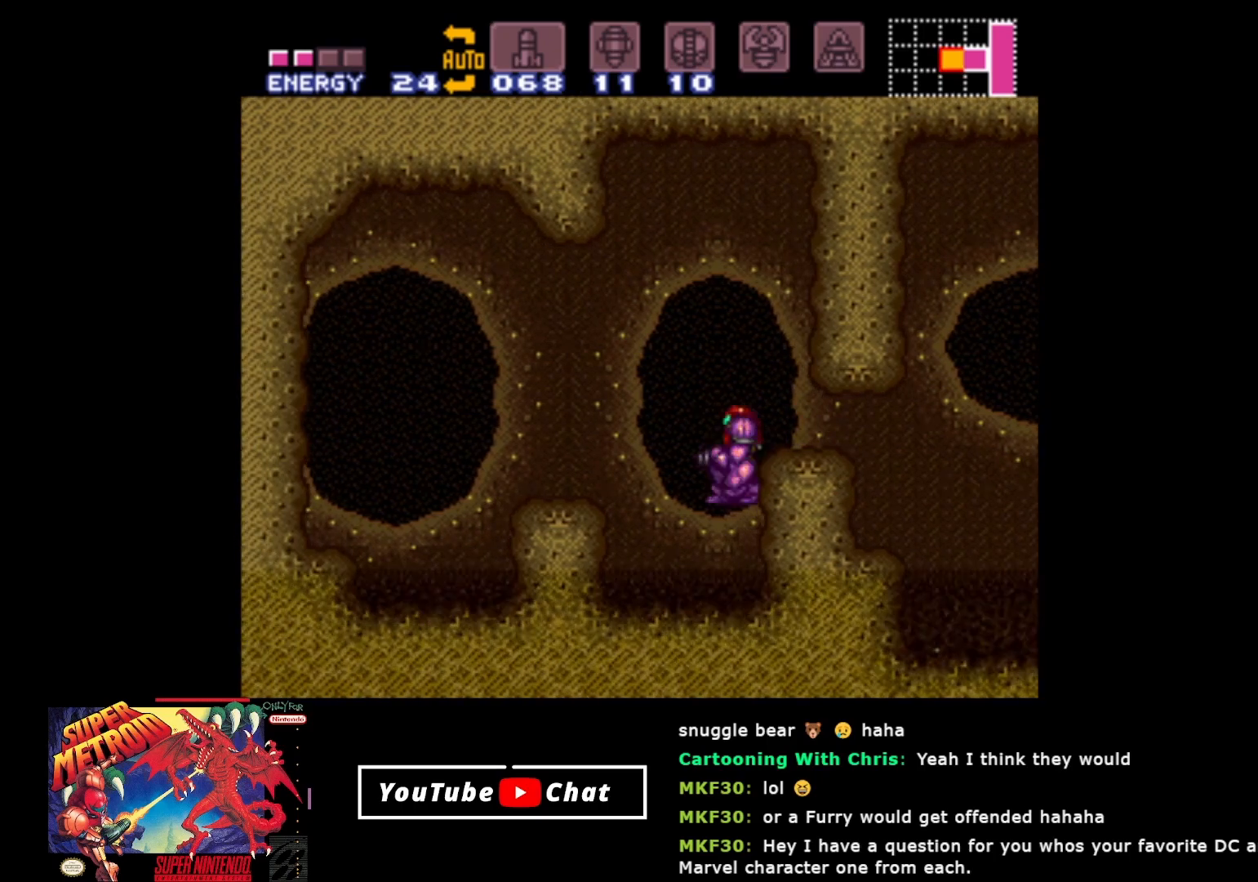
{"buttons": ["A", "DPAD_LEFT"], "events": [[167, "A", "up"], [250, "A", "down"]]}
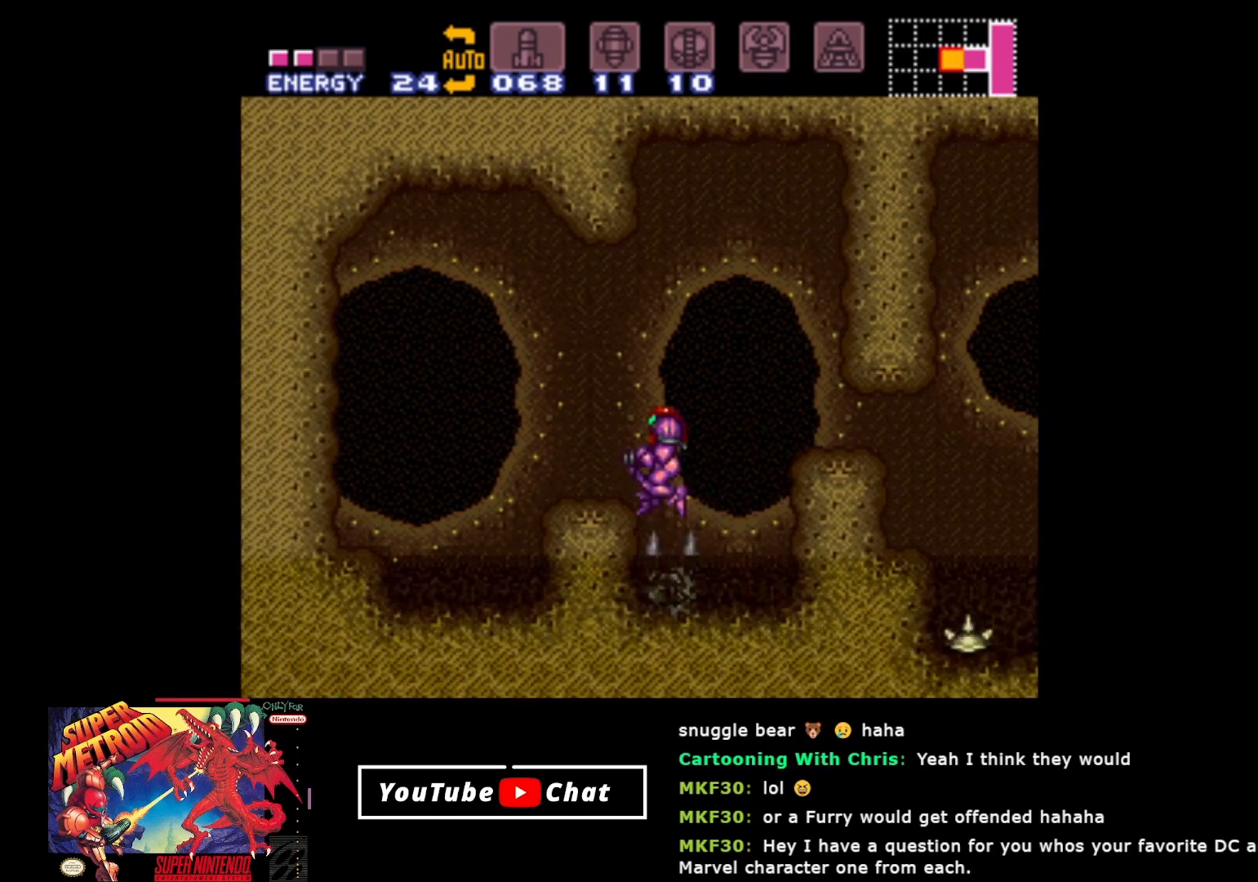
{"buttons": ["Y", "DPAD_LEFT"], "events": [[233, "A", "up"], [400, "Y", "down"]]}
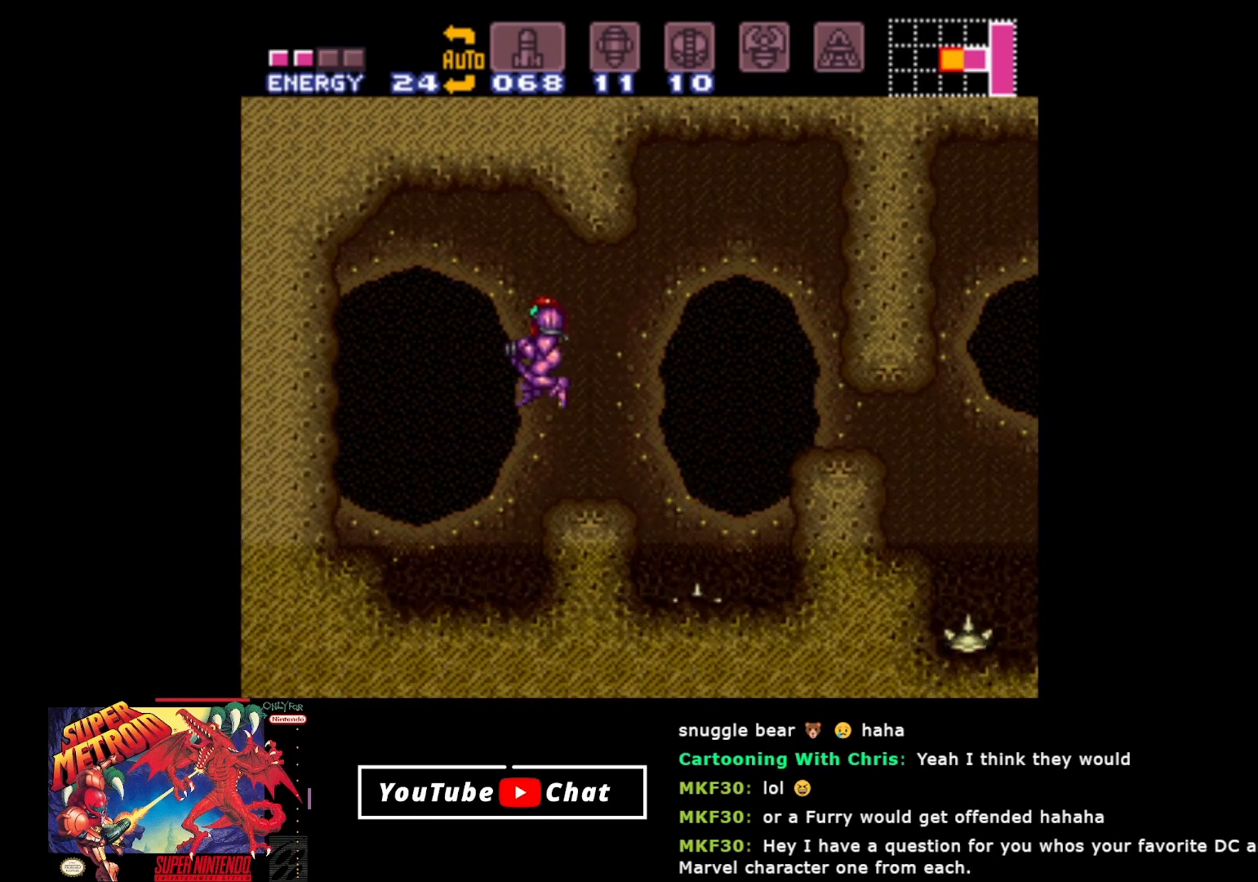
{"buttons": ["A", "DPAD_LEFT"], "events": [[50, "Y", "up"], [467, "A", "down"]]}
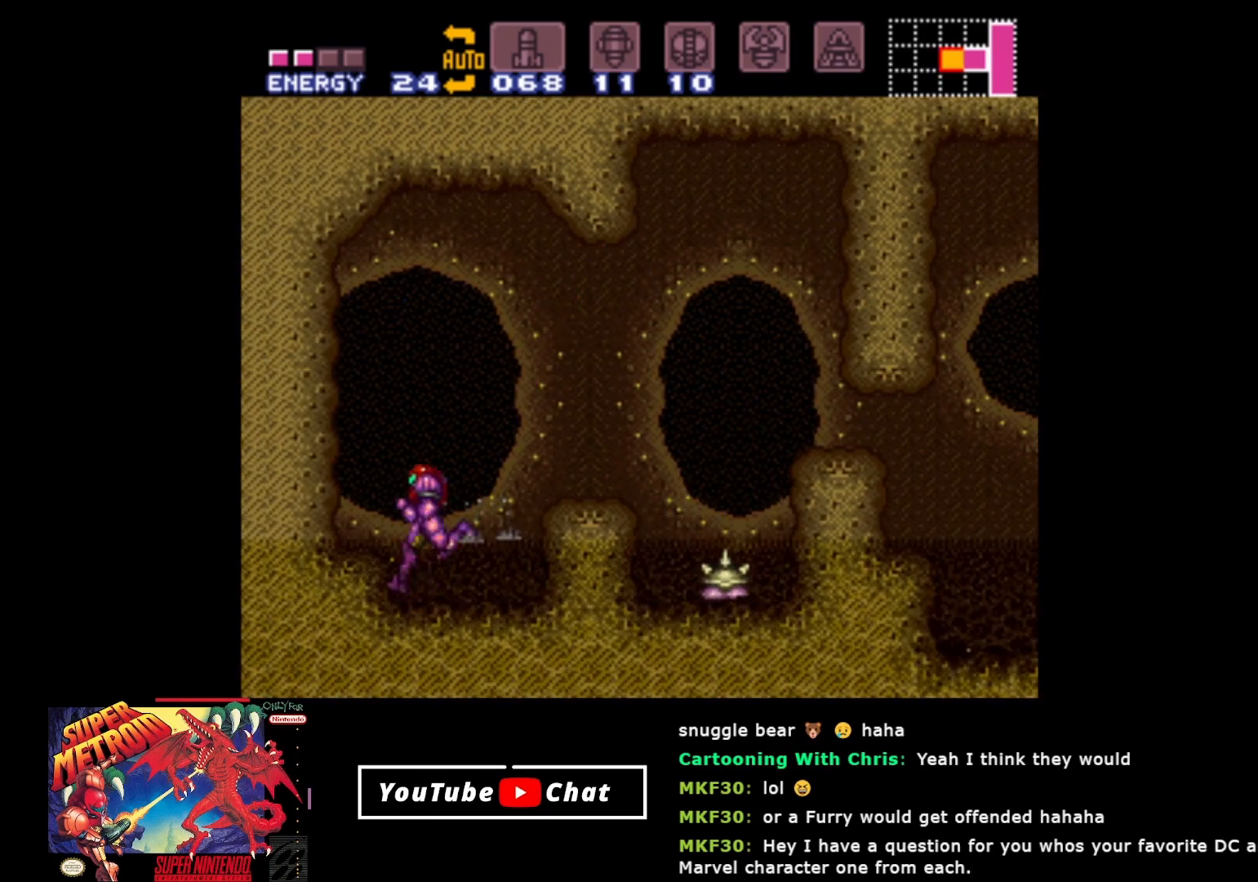
{"buttons": ["DPAD_LEFT"], "events": [[100, "A", "up"], [183, "Y", "down"], [283, "Y", "up"], [350, "Y", "down"], [450, "Y", "up"]]}
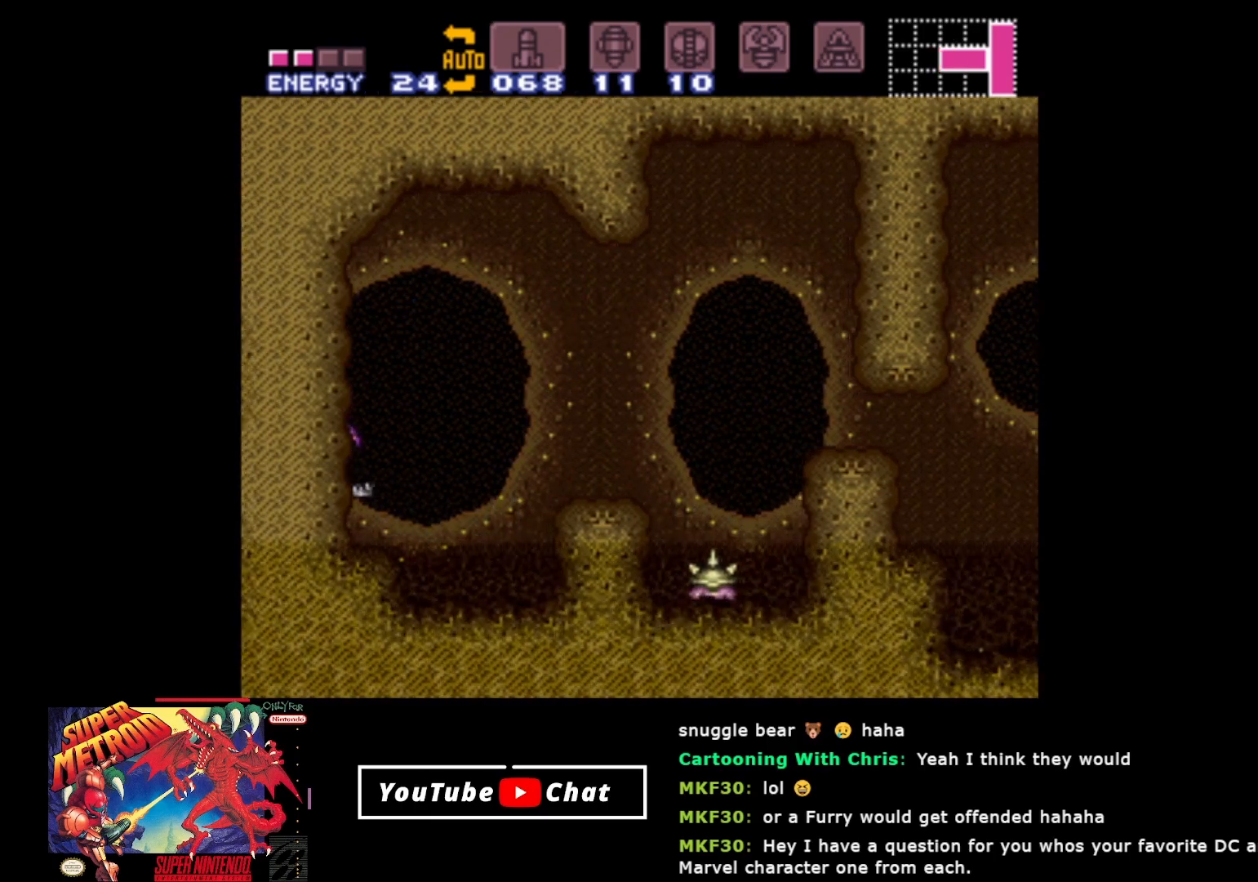
{"buttons": [], "events": [[33, "Y", "down"], [133, "Y", "up"], [450, "DPAD_LEFT", "up"]]}
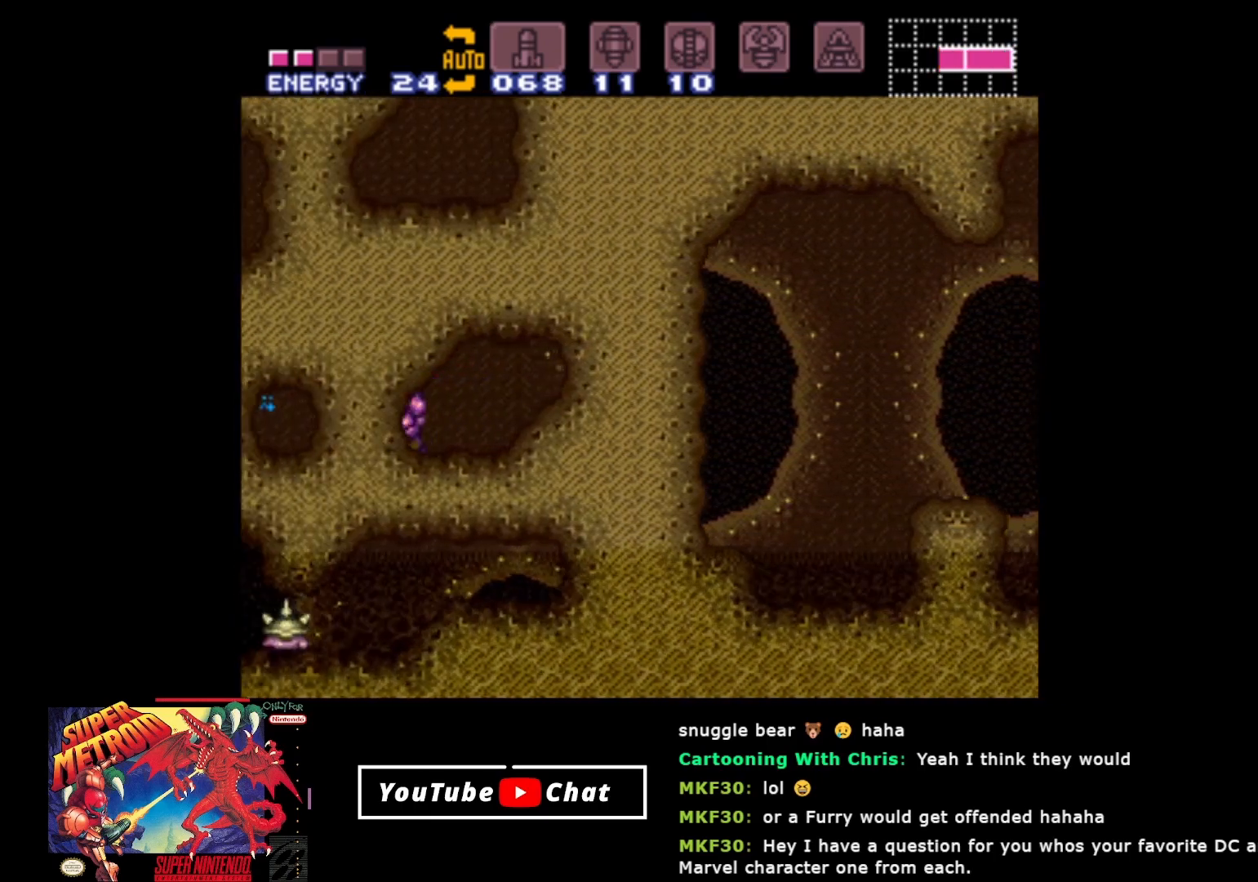
{"buttons": ["DPAD_LEFT"], "events": [[217, "Y", "down"], [300, "Y", "up"], [350, "DPAD_LEFT", "down"], [400, "Y", "down"], [500, "Y", "up"]]}
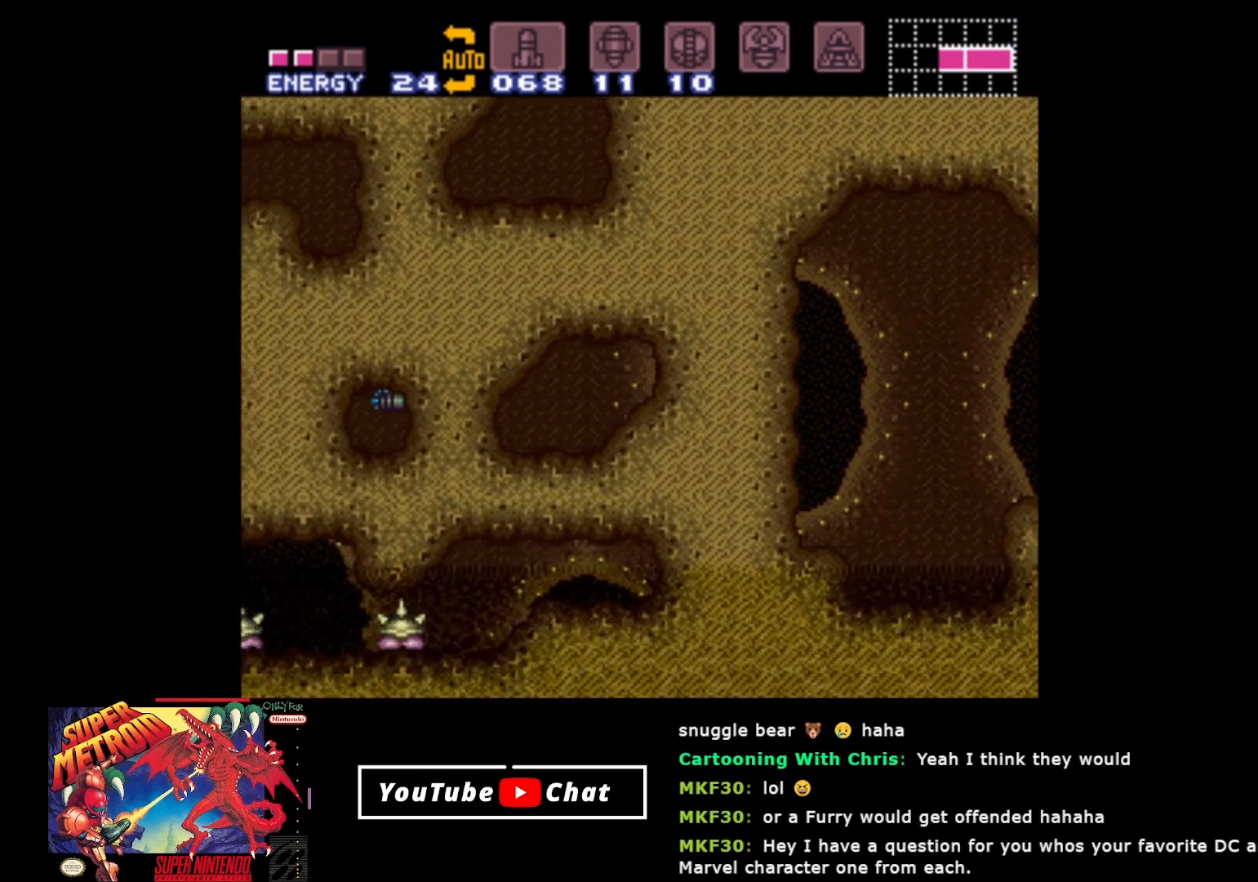
{"buttons": ["DPAD_RIGHT"], "events": [[33, "DPAD_LEFT", "up"], [100, "DPAD_RIGHT", "down"]]}
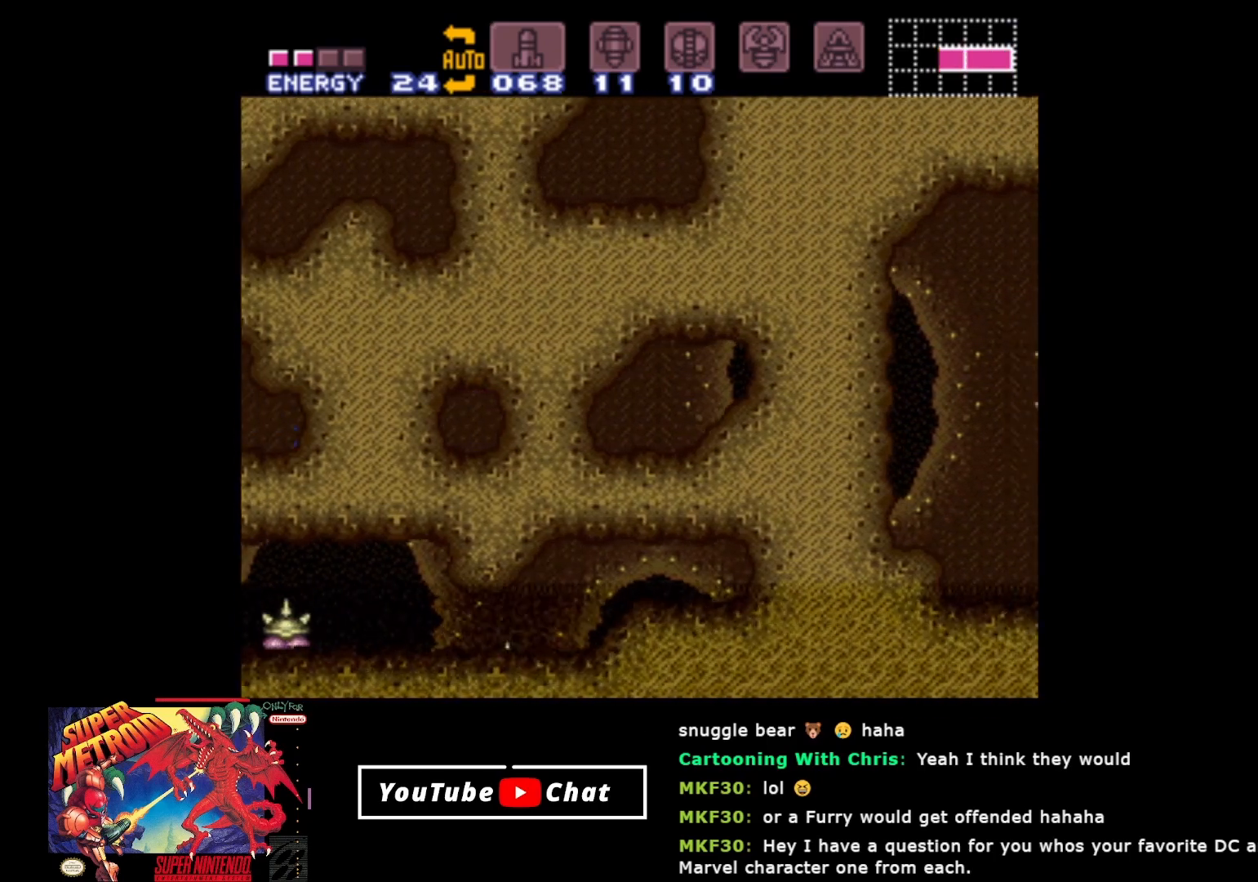
{"buttons": ["A"], "events": [[150, "A", "down"], [167, "DPAD_RIGHT", "up"], [217, "DPAD_LEFT", "down"], [500, "DPAD_LEFT", "up"]]}
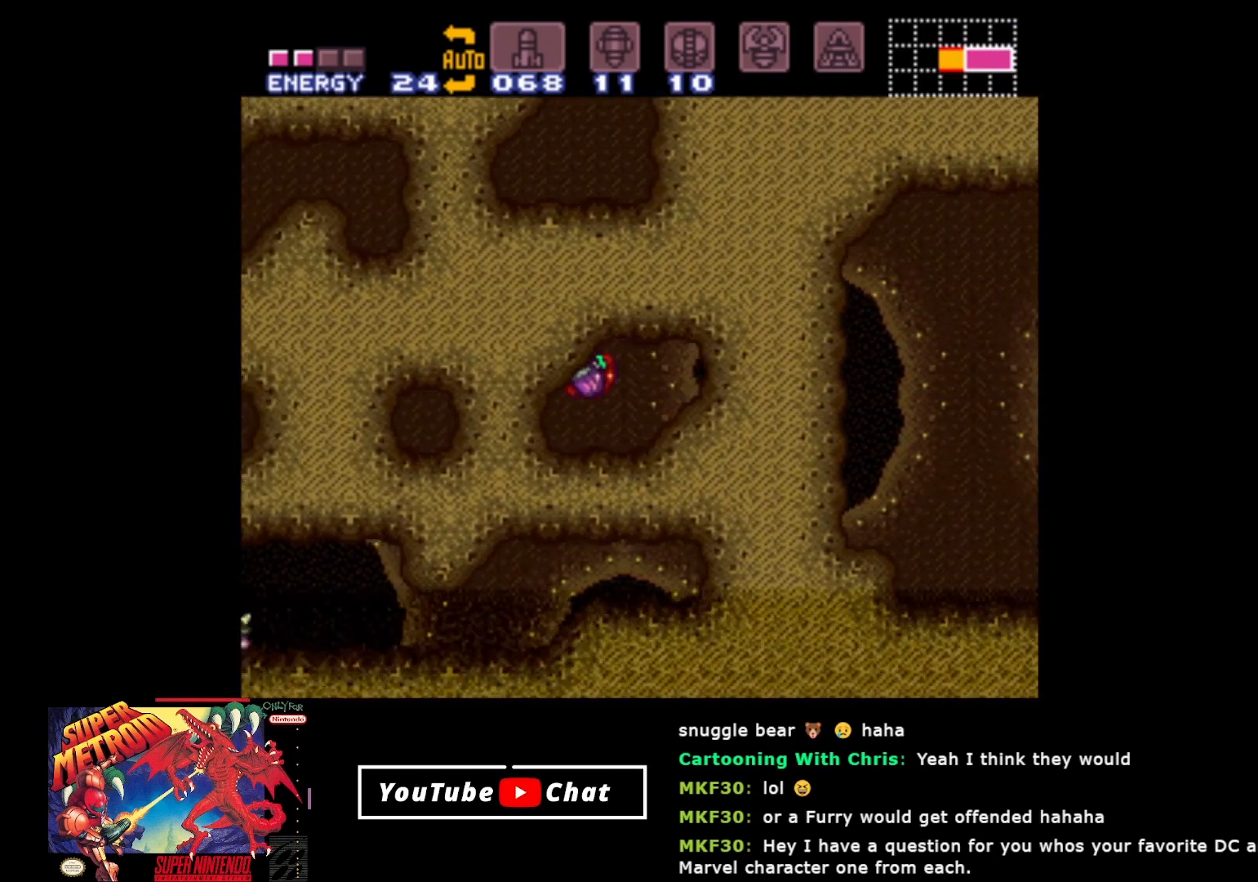
{"buttons": ["SELECT"], "events": [[17, "A", "up"], [433, "SELECT", "down"]]}
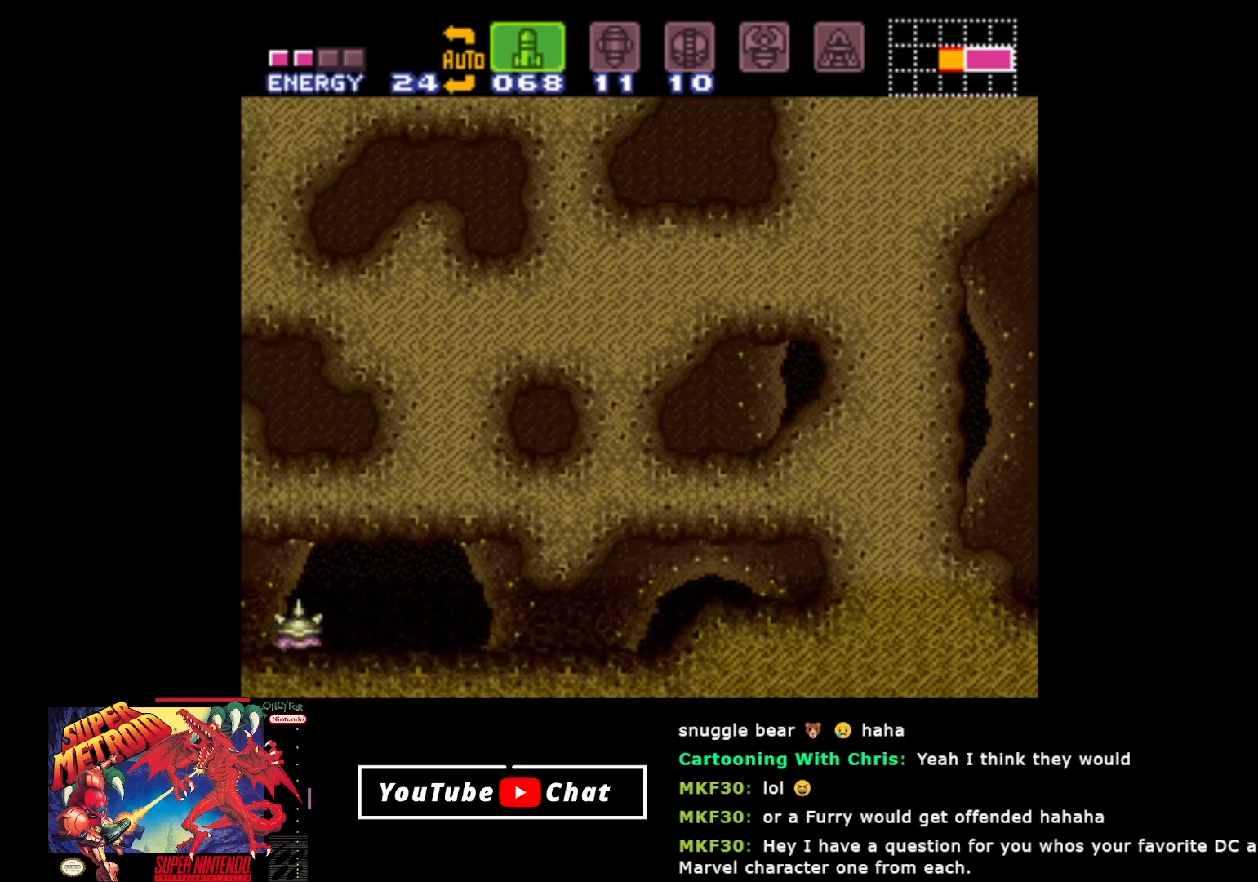
{"buttons": [], "events": [[17, "SELECT", "up"], [100, "SELECT", "down"], [183, "SELECT", "up"], [250, "SELECT", "down"], [317, "SELECT", "up"], [400, "SELECT", "down"], [483, "SELECT", "up"]]}
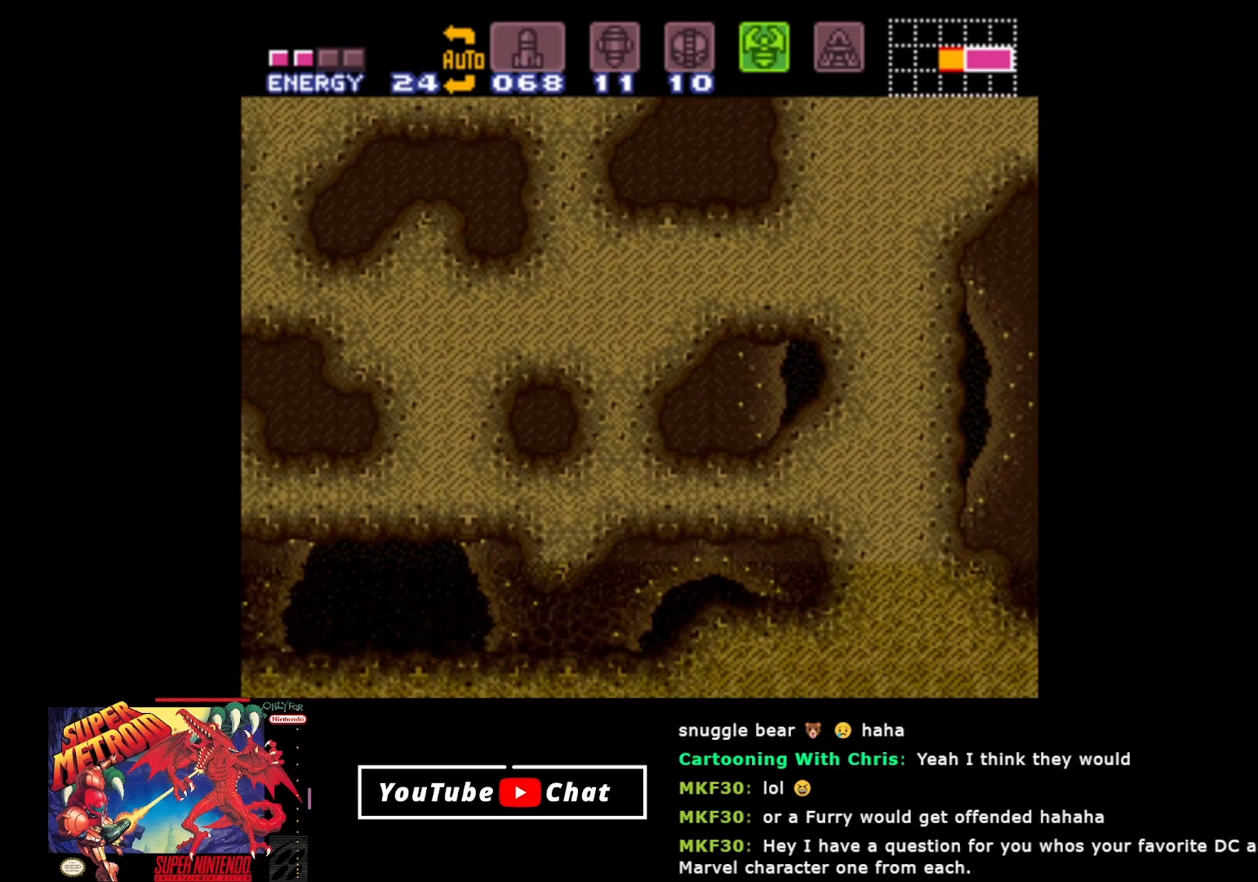
{"buttons": ["SELECT"], "events": [[133, "Y", "down"], [317, "Y", "up"], [467, "SELECT", "down"]]}
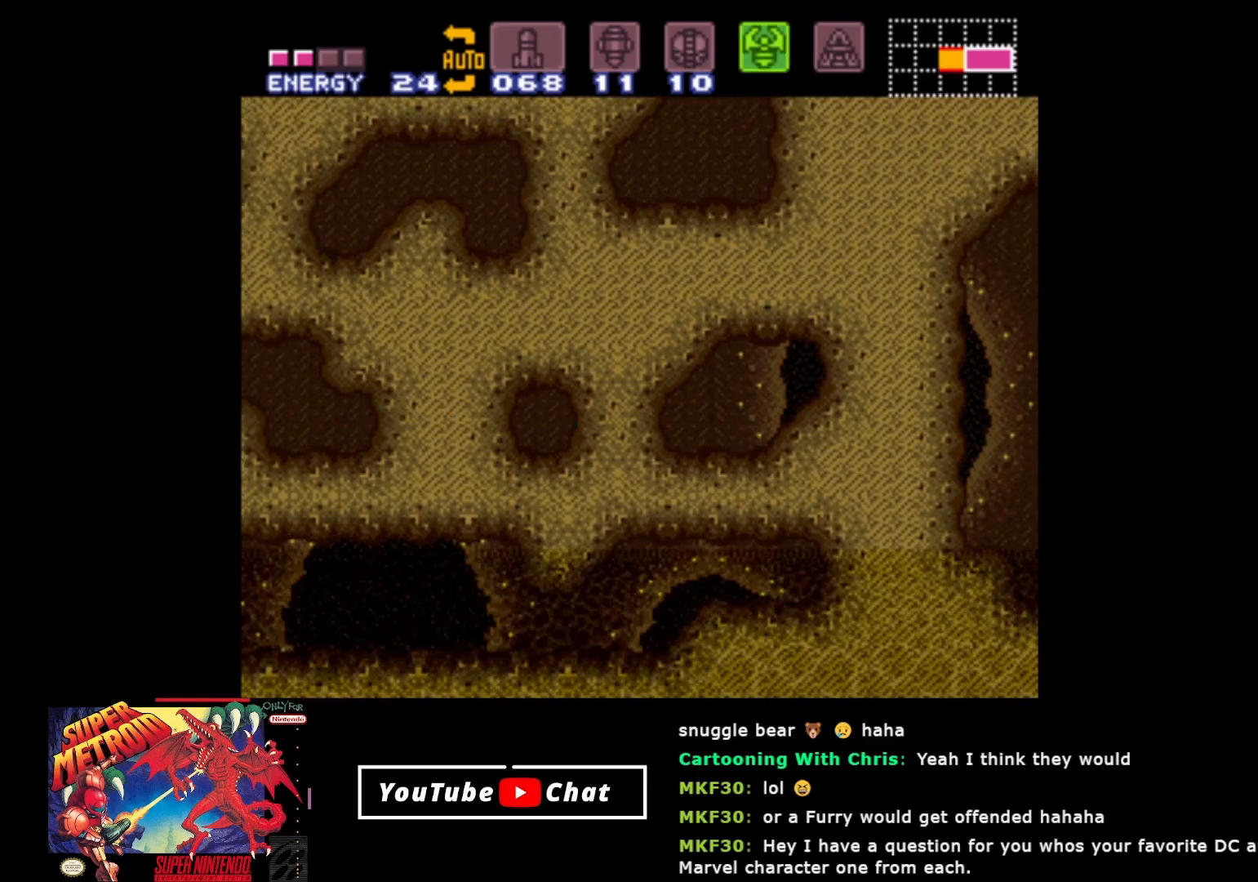
{"buttons": ["B"], "events": [[83, "SELECT", "up"], [183, "B", "down"]]}
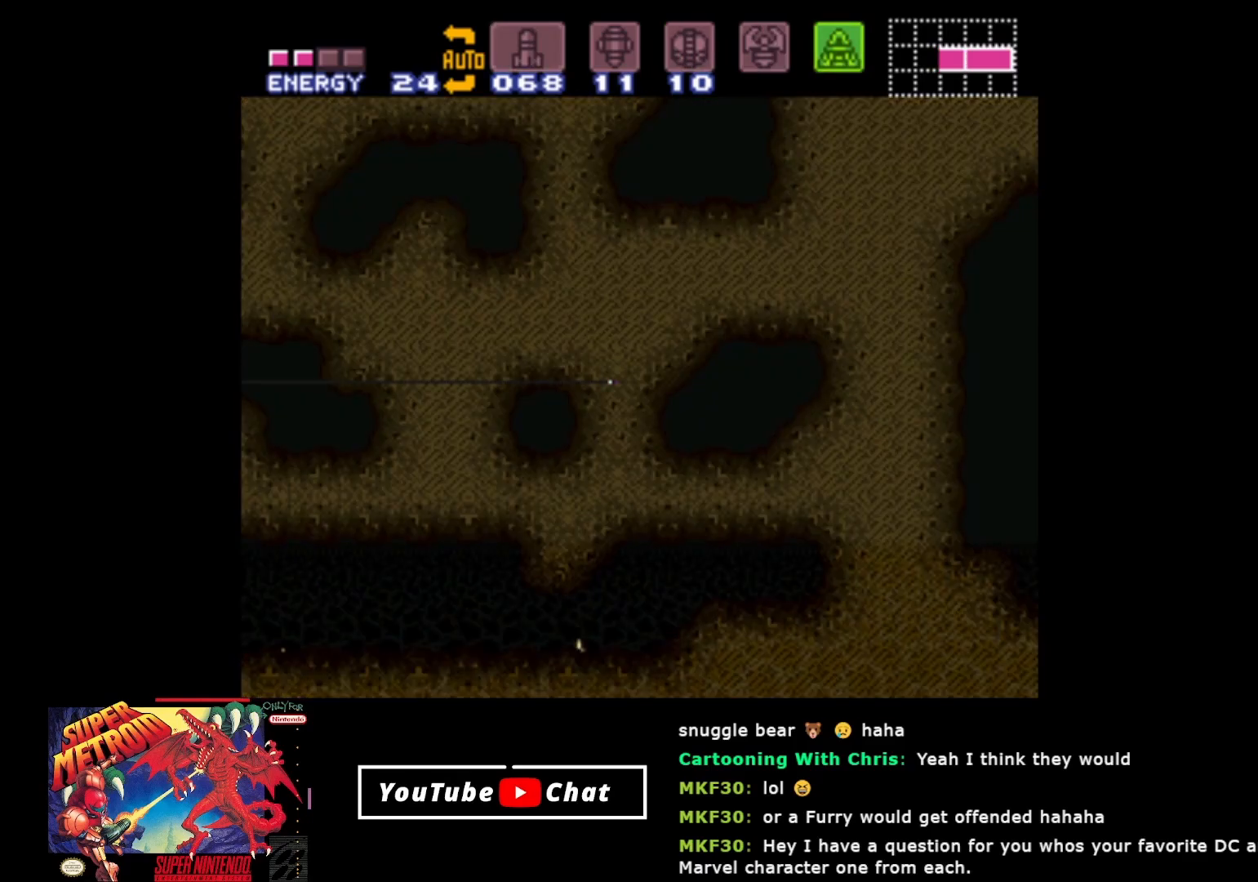
{"buttons": ["B", "DPAD_UP"], "events": [[267, "DPAD_UP", "down"]]}
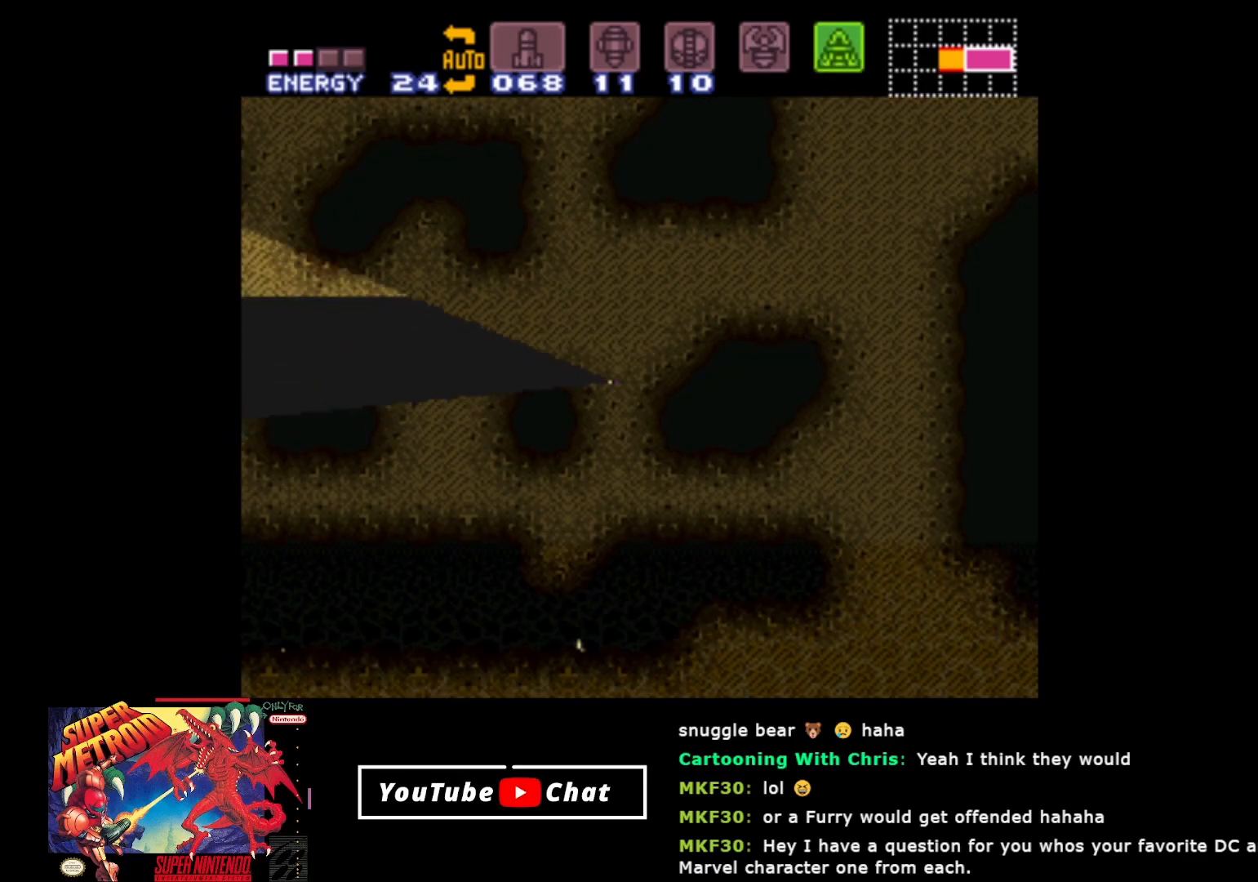
{"buttons": ["B", "DPAD_UP"], "events": []}
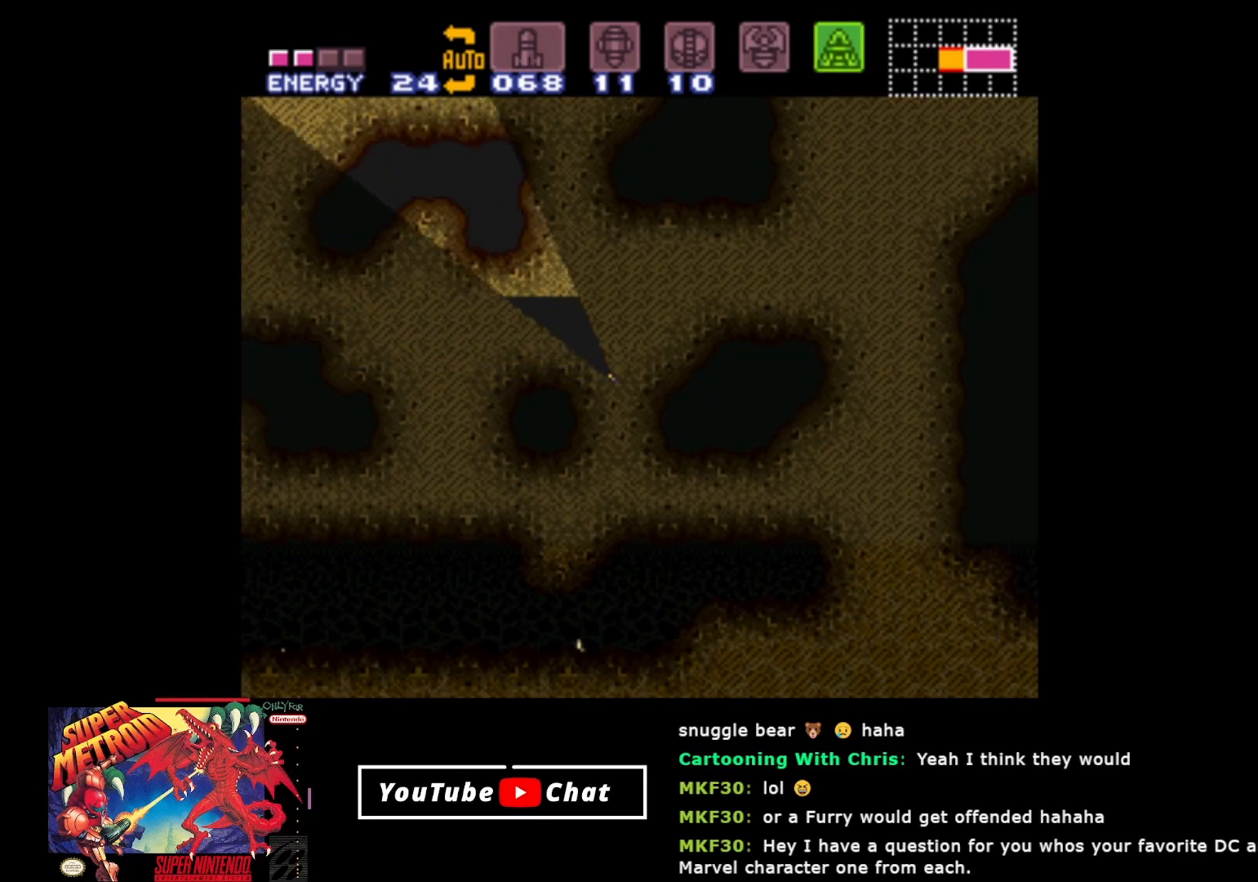
{"buttons": ["B", "DPAD_RIGHT"], "events": [[483, "DPAD_UP", "up"], [500, "DPAD_RIGHT", "down"]]}
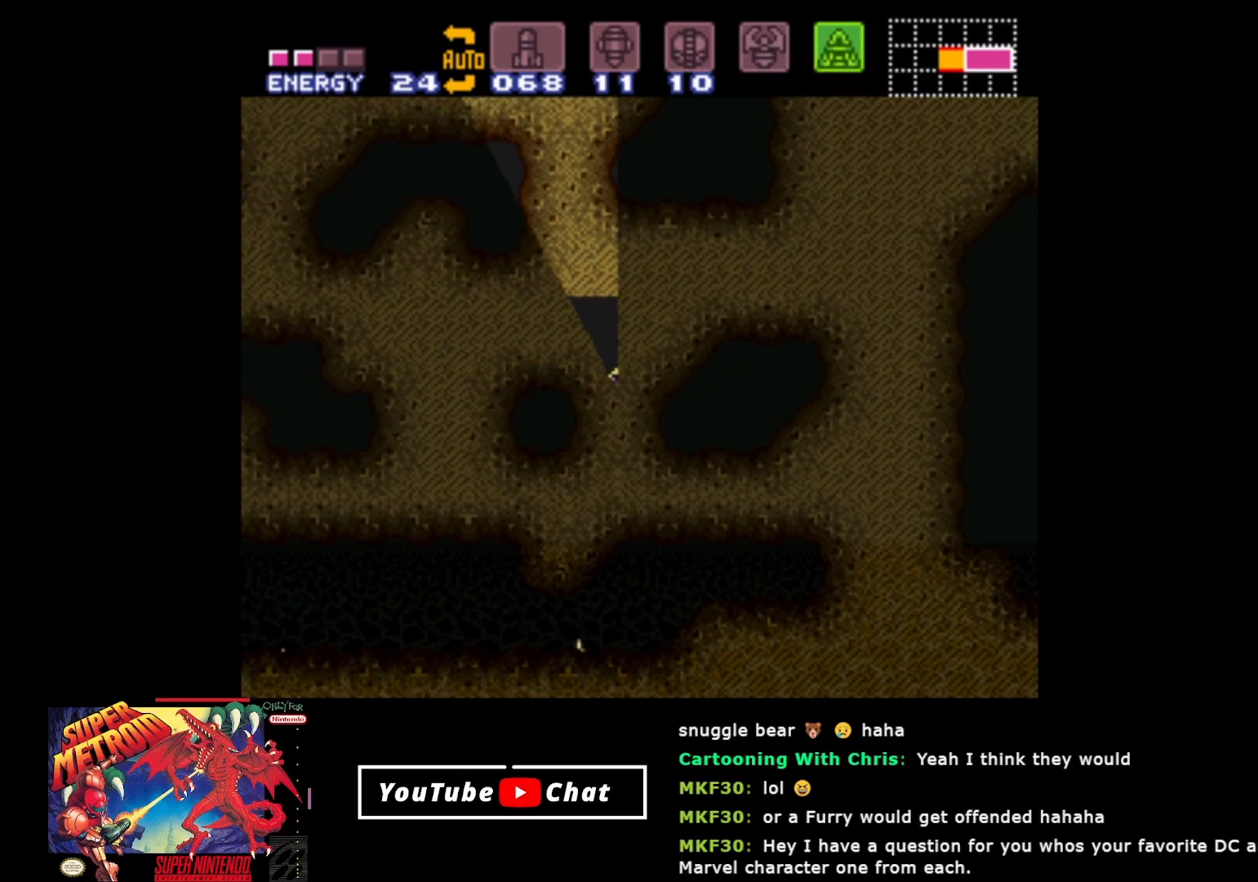
{"buttons": ["B", "DPAD_DOWN"], "events": [[350, "DPAD_DOWN", "down"], [350, "DPAD_RIGHT", "up"]]}
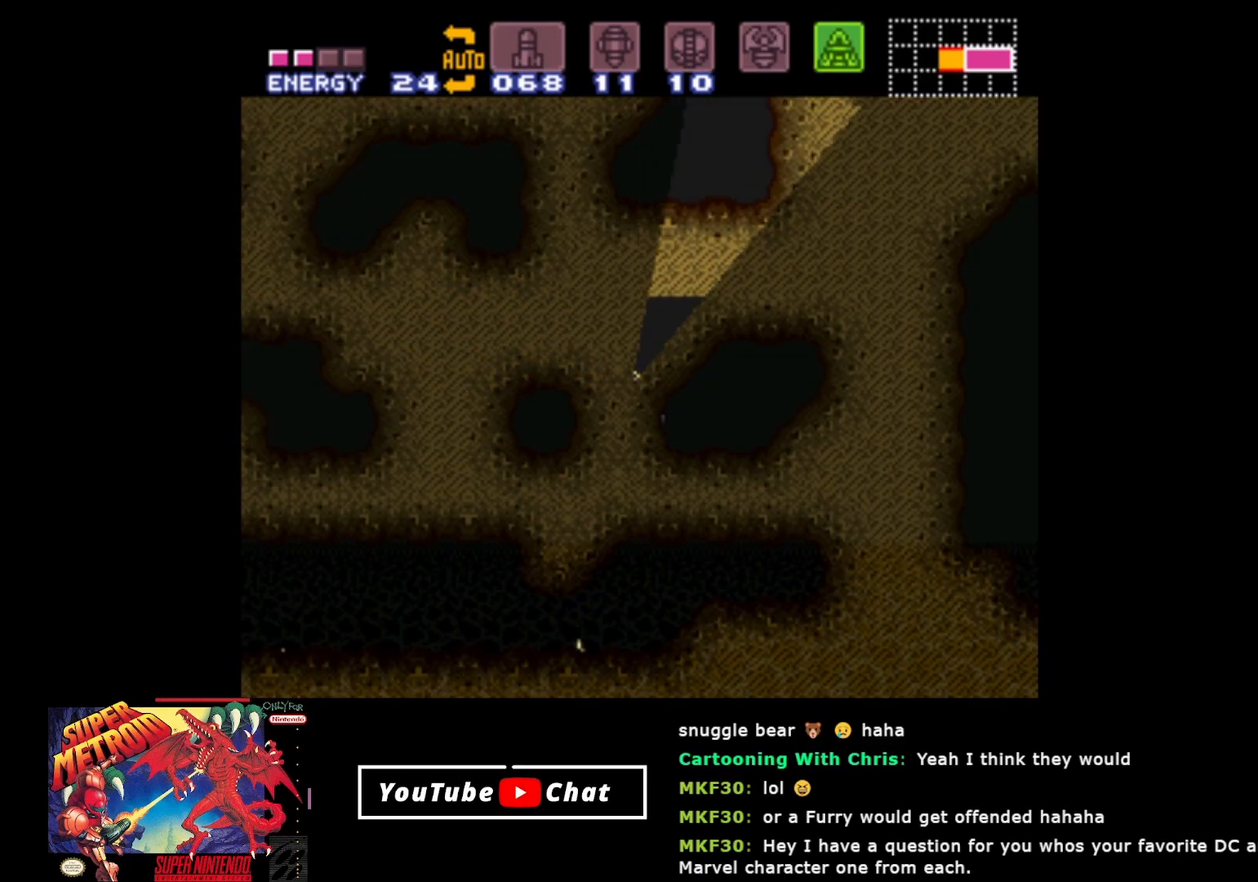
{"buttons": ["B", "DPAD_DOWN"], "events": []}
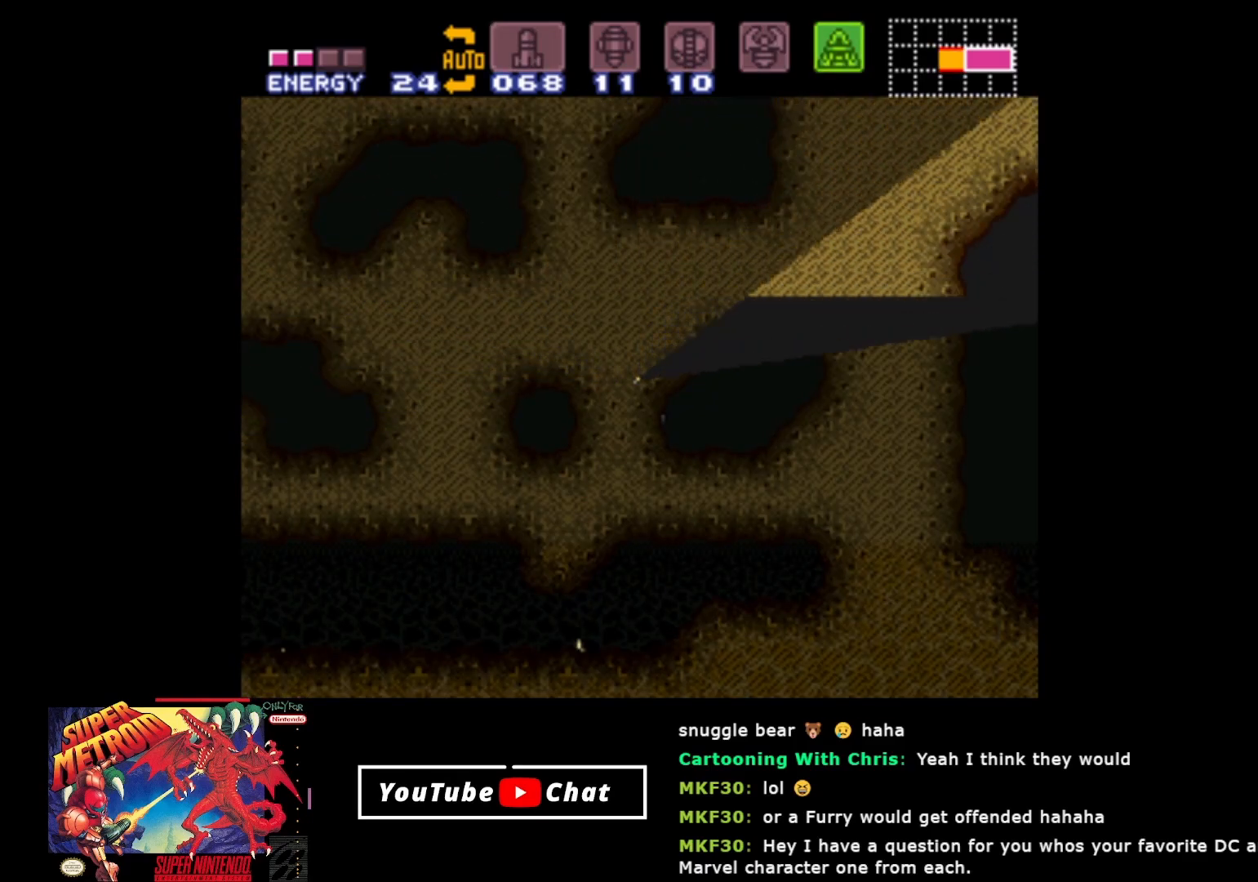
{"buttons": ["B"], "events": [[500, "DPAD_DOWN", "up"]]}
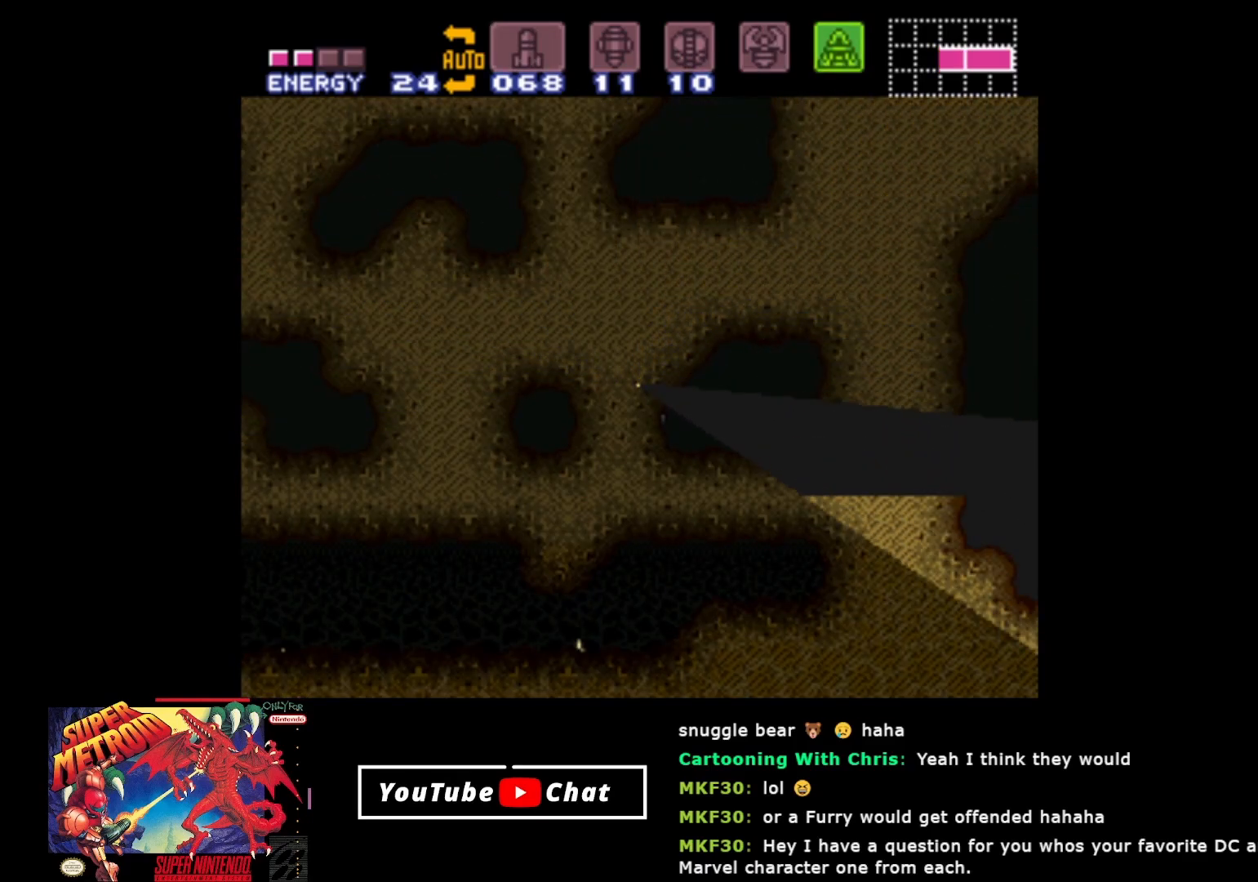
{"buttons": ["B", "DPAD_DOWN"], "events": [[50, "DPAD_LEFT", "down"], [167, "DPAD_LEFT", "up"], [233, "DPAD_LEFT", "down"], [383, "DPAD_LEFT", "up"], [433, "DPAD_DOWN", "down"]]}
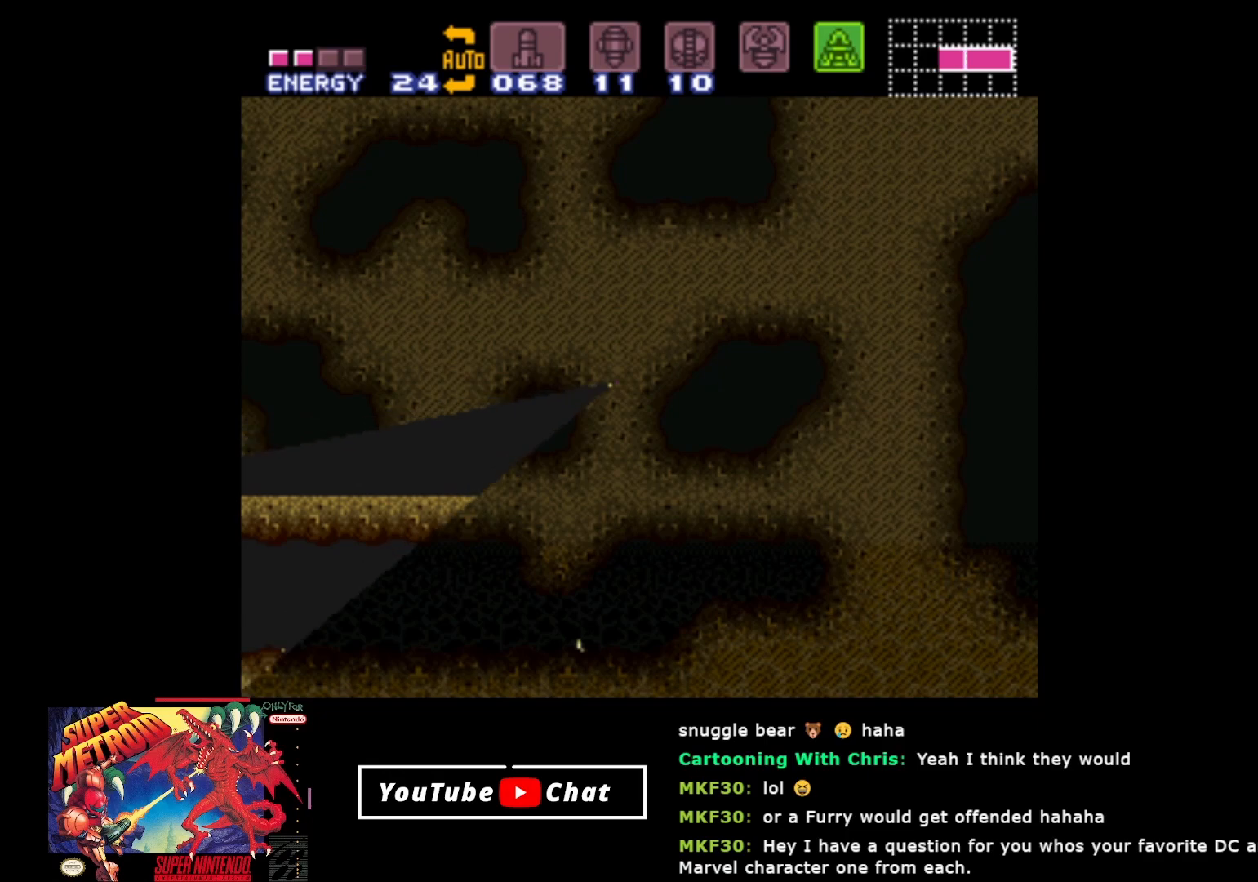
{"buttons": ["DPAD_LEFT"], "events": [[100, "DPAD_DOWN", "up"], [167, "DPAD_LEFT", "down"], [217, "B", "up"]]}
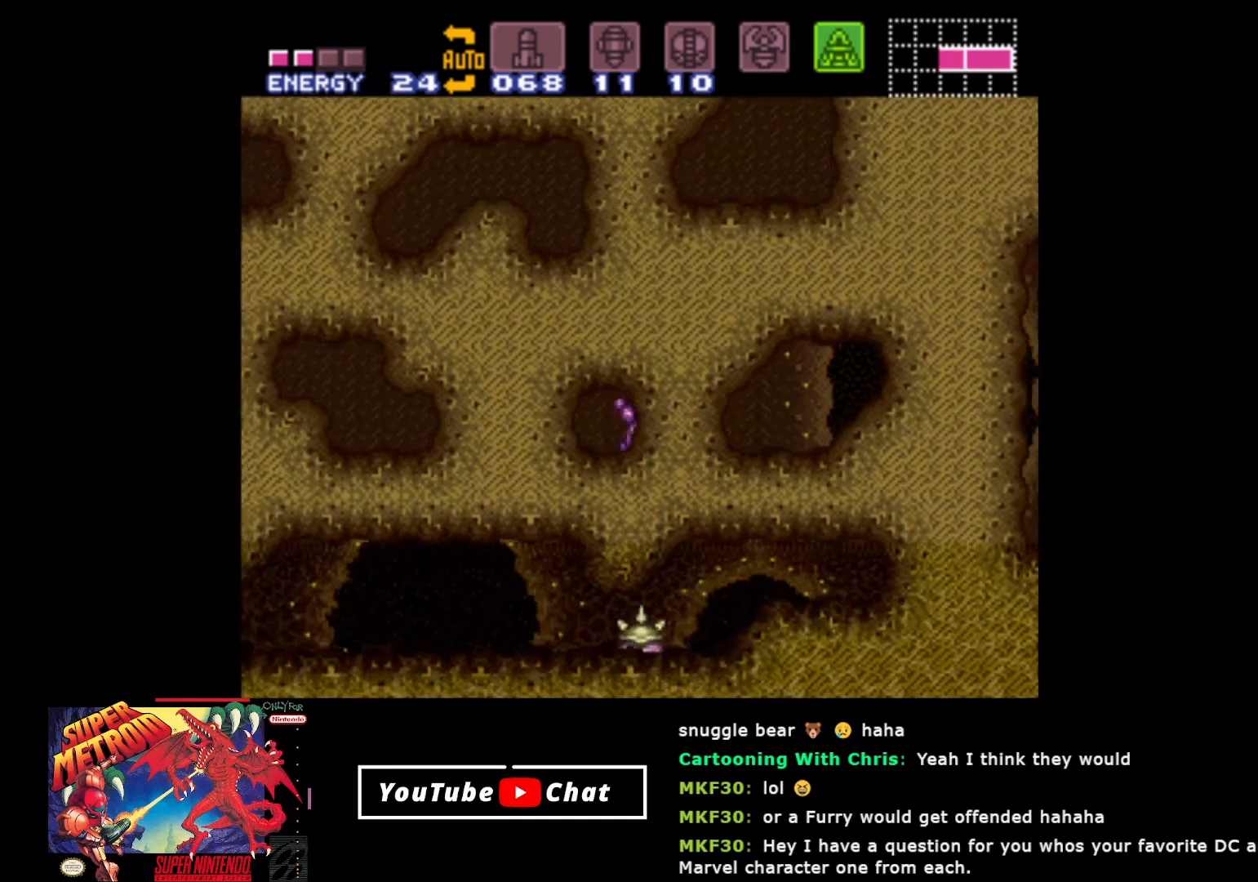
{"buttons": ["DPAD_LEFT"], "events": []}
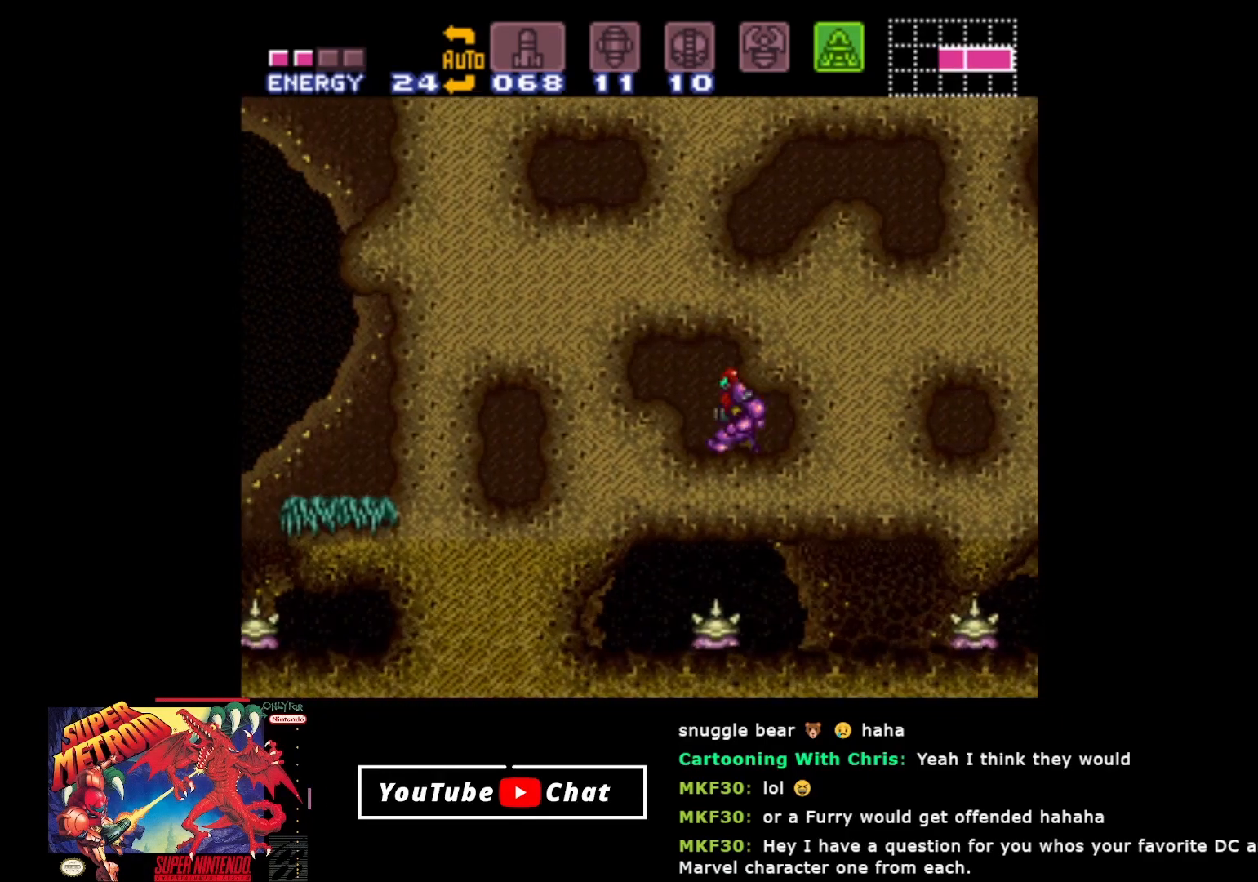
{"buttons": ["B", "DPAD_UP"], "events": [[333, "B", "down"], [467, "DPAD_LEFT", "up"], [467, "DPAD_UP", "down"]]}
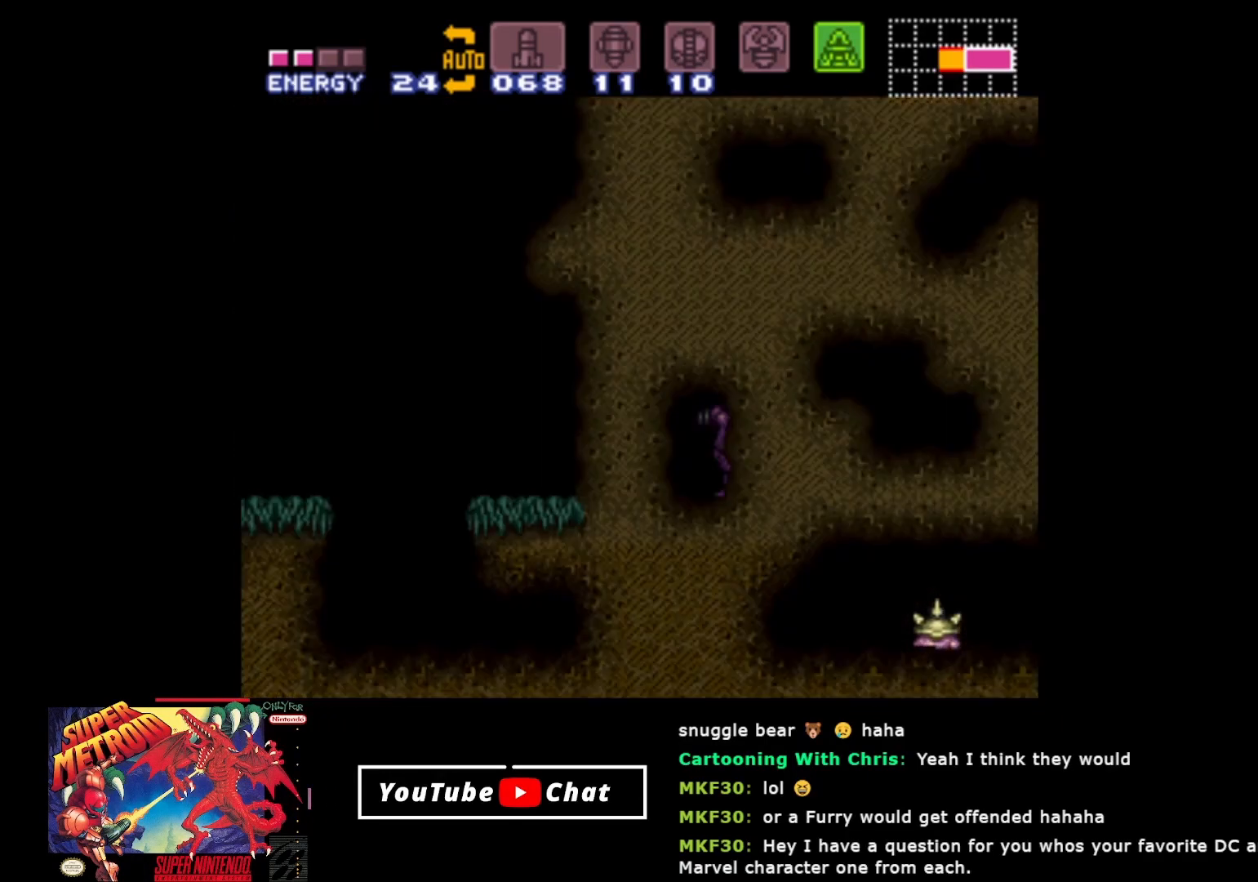
{"buttons": ["B", "DPAD_UP"], "events": []}
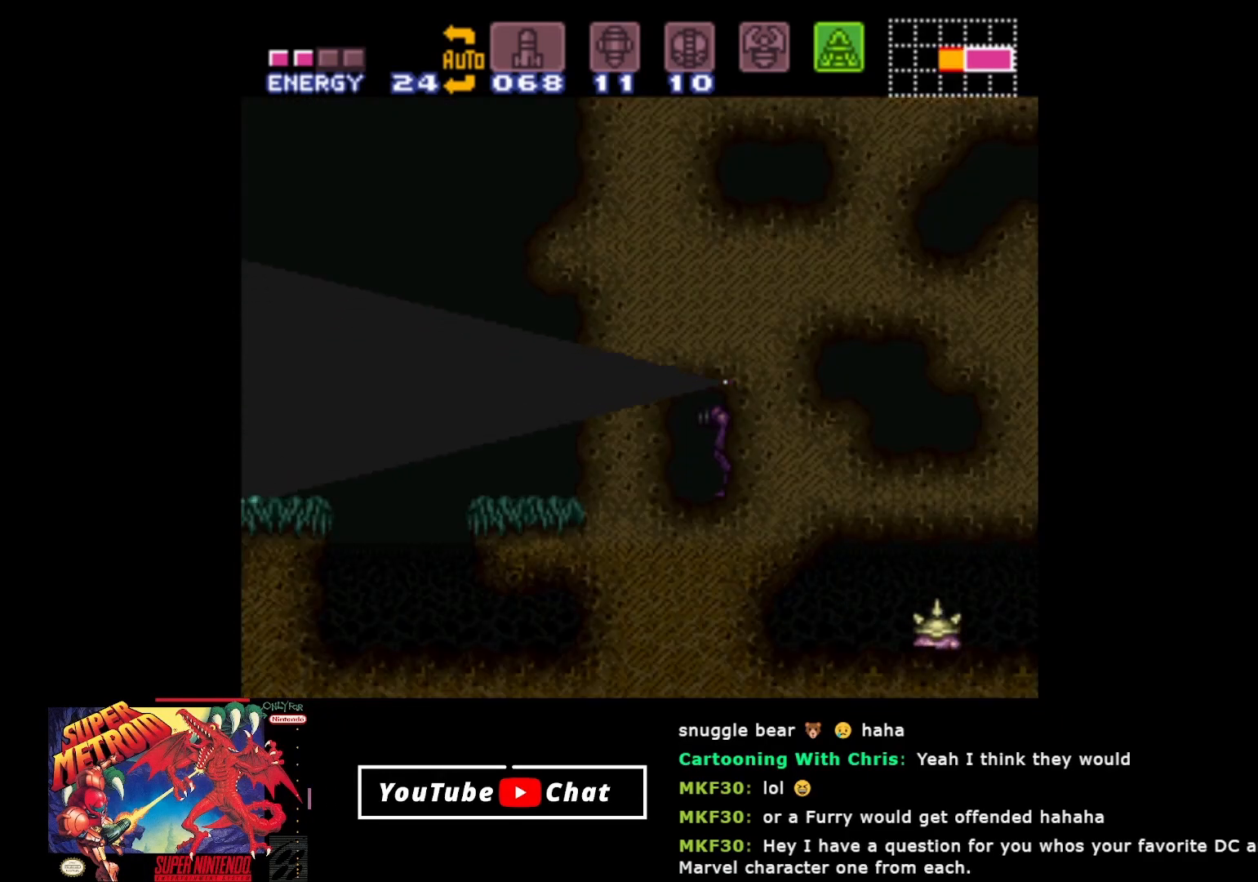
{"buttons": ["B", "DPAD_UP"], "events": []}
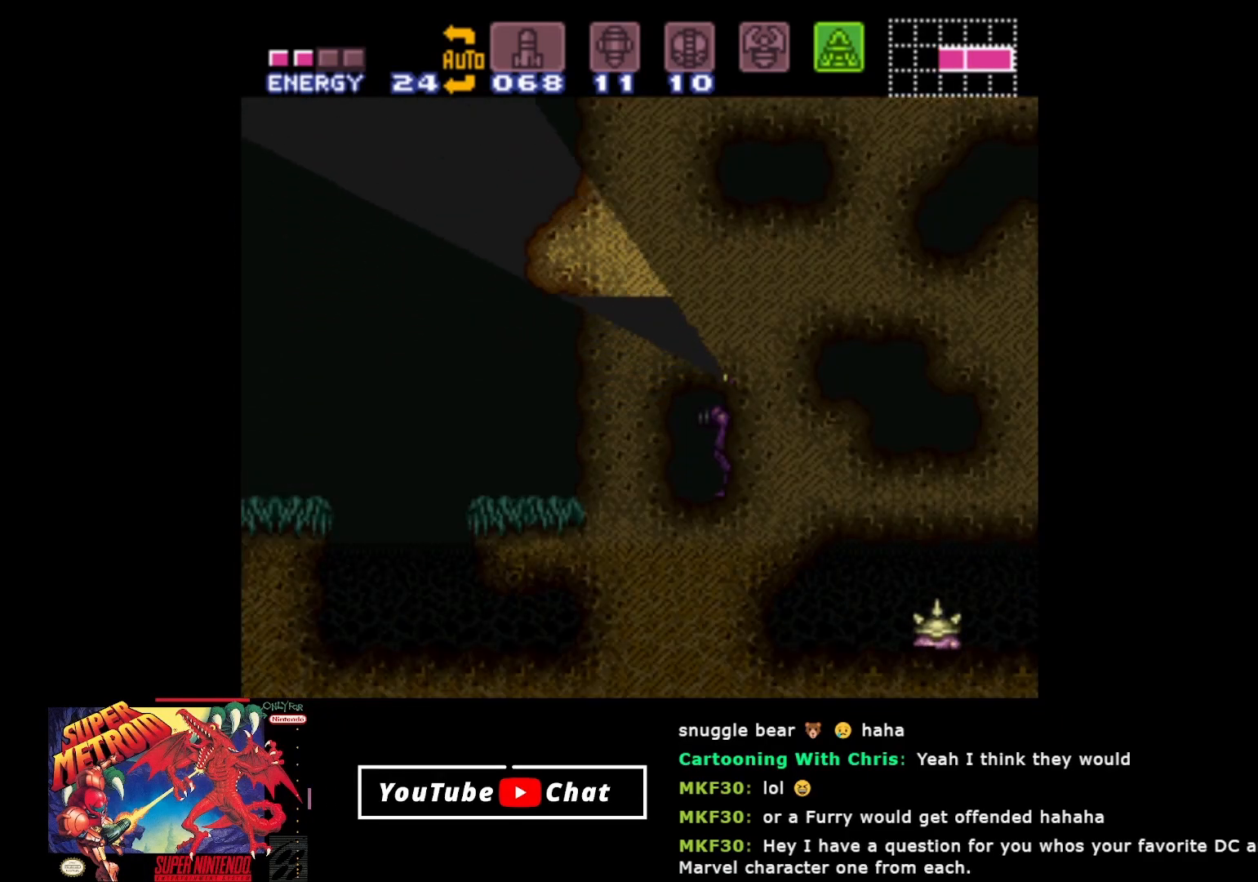
{"buttons": ["B", "DPAD_UP"], "events": []}